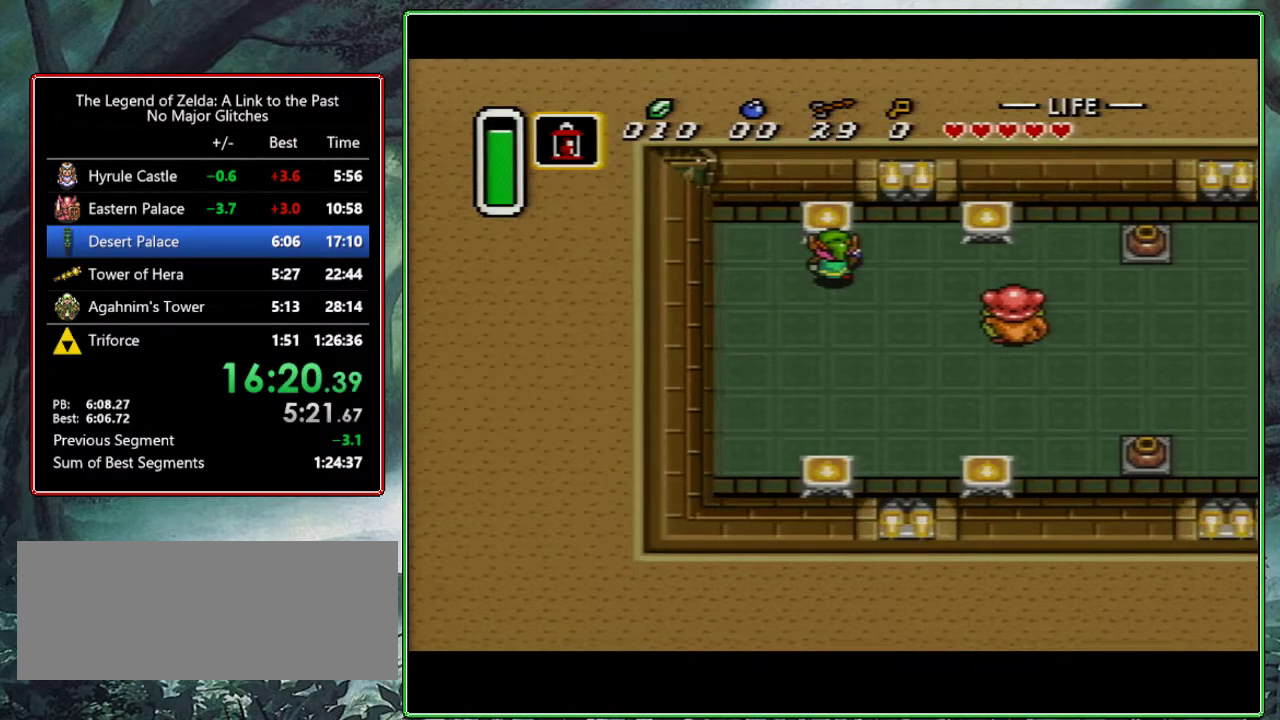
Gameplay with a controller (Nintendo layout); each line is a JSON object with the inputs held at the frame after it. "events" lists button and stick changes between this image and that frame as [ms after this image, input, new state], when the widget could be followed in between. Not read: L3 R3.
{"buttons": [], "events": []}
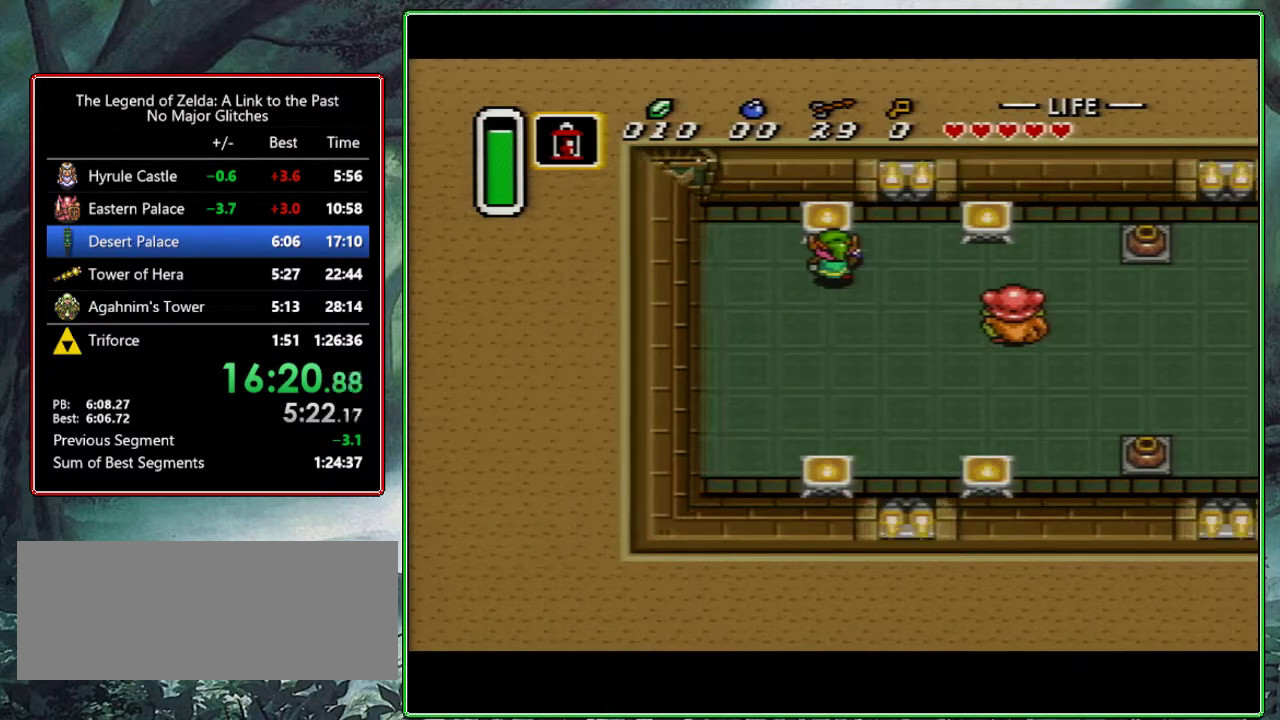
{"buttons": ["DPAD_LEFT"], "events": [[250, "DPAD_LEFT", "down"]]}
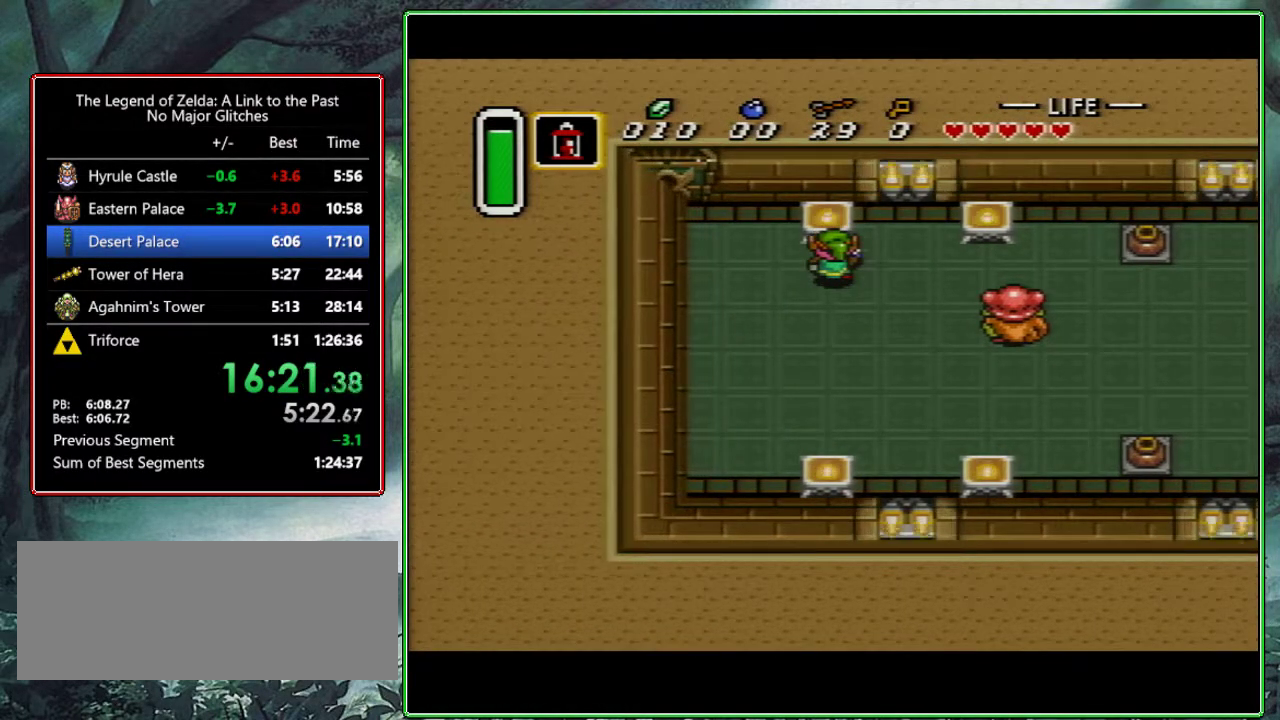
{"buttons": ["DPAD_LEFT"], "events": []}
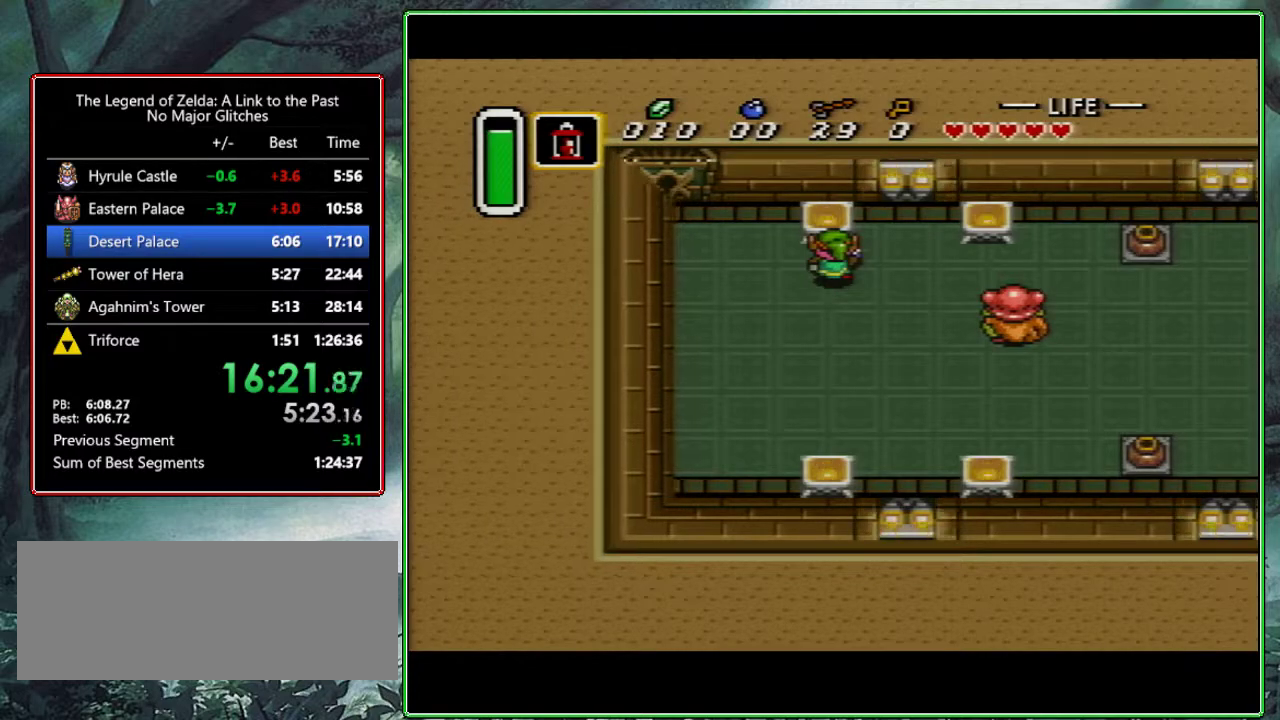
{"buttons": ["DPAD_LEFT"], "events": []}
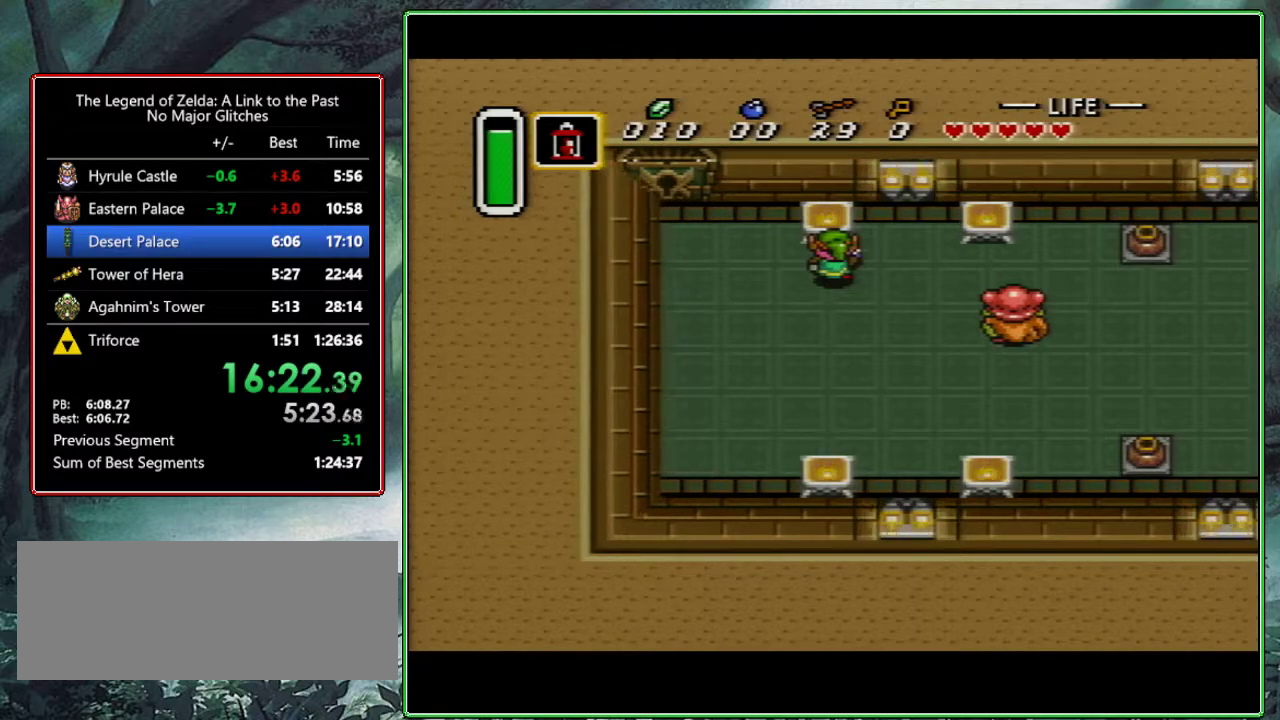
{"buttons": ["DPAD_LEFT"], "events": []}
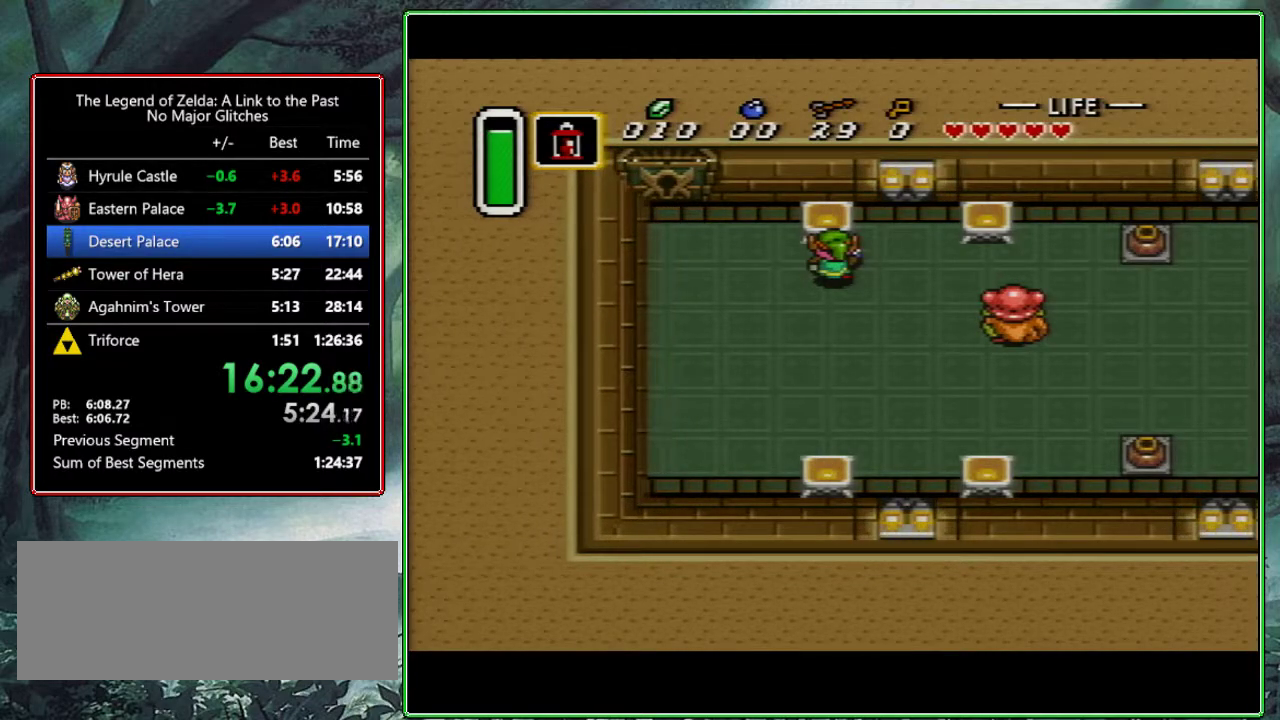
{"buttons": ["DPAD_LEFT"], "events": []}
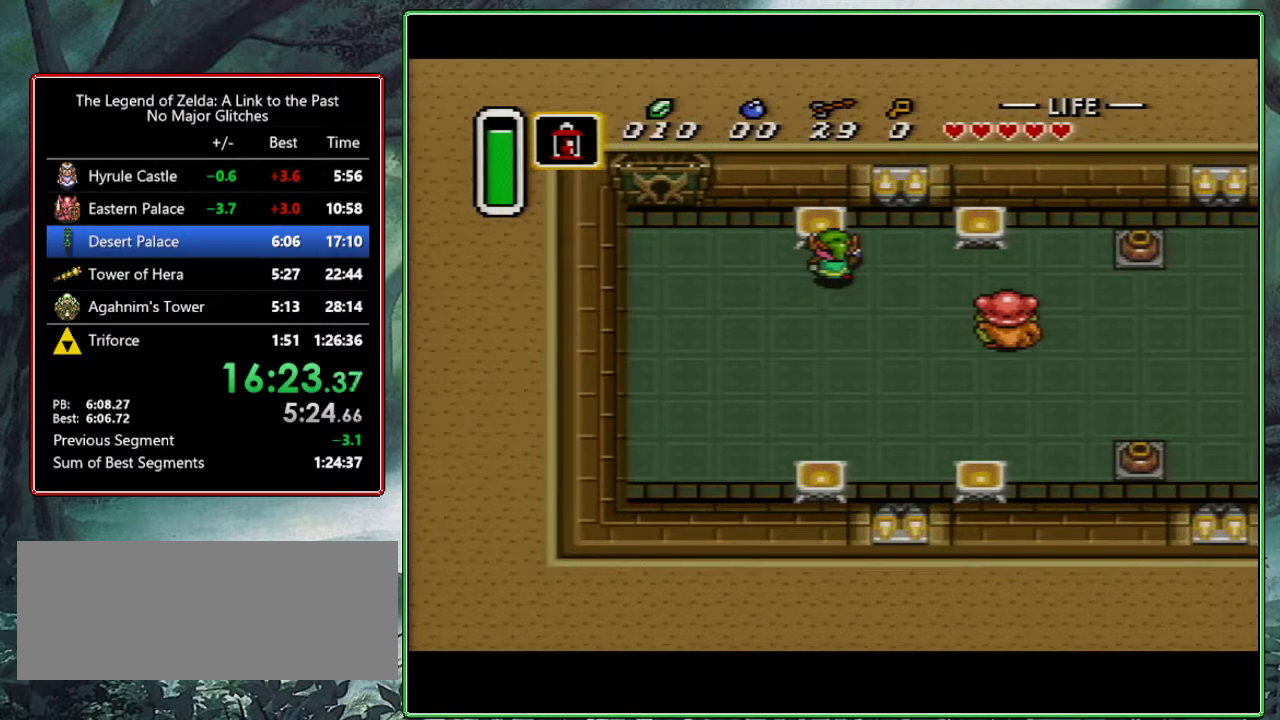
{"buttons": ["DPAD_LEFT"], "events": []}
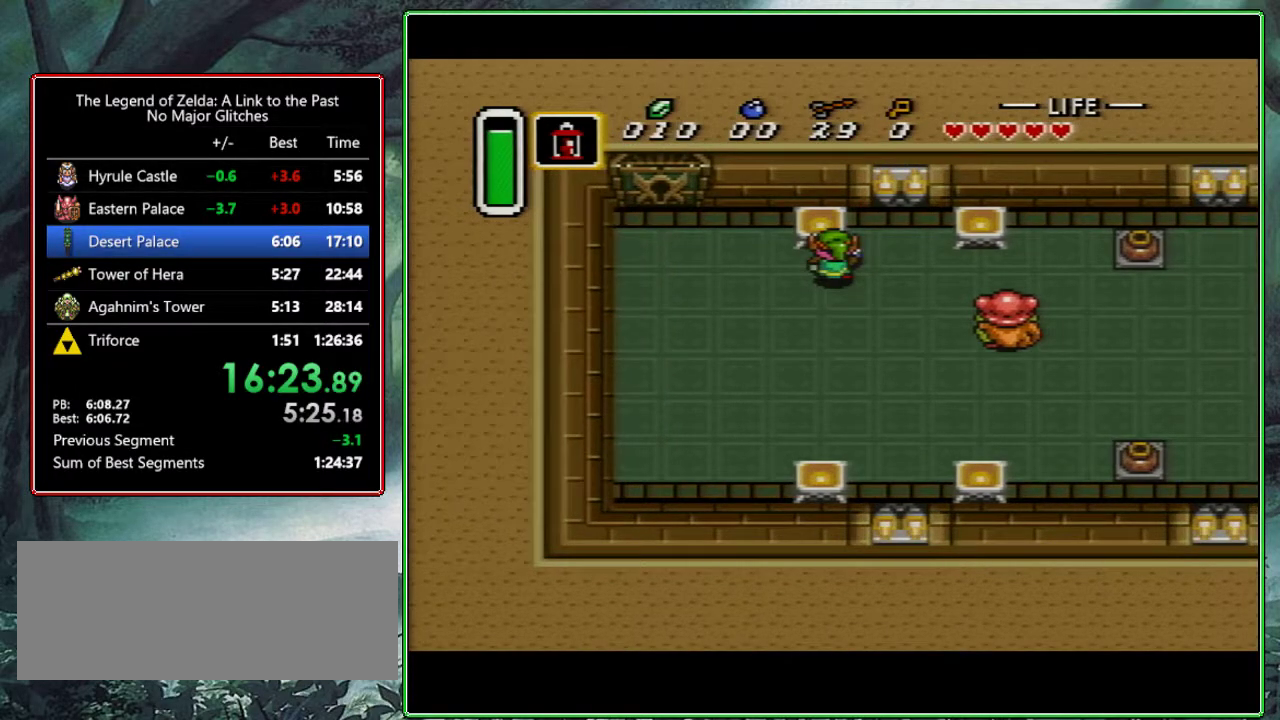
{"buttons": ["DPAD_LEFT"], "events": []}
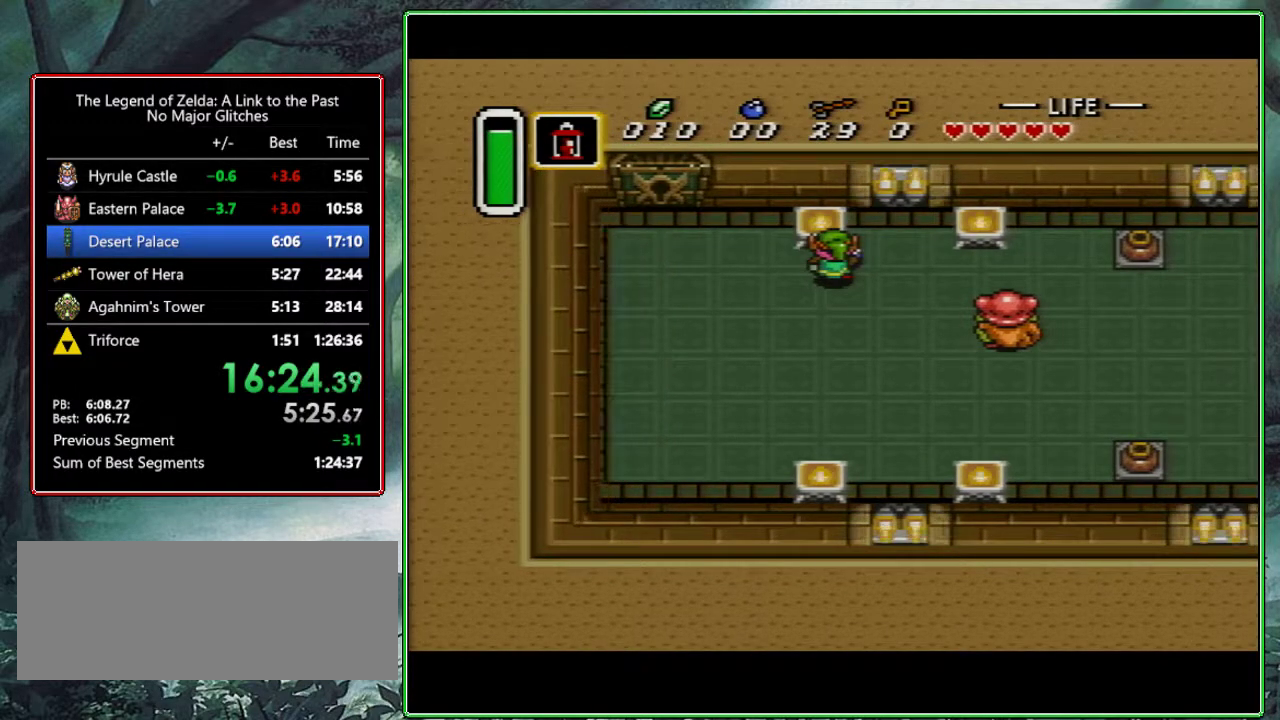
{"buttons": ["DPAD_LEFT"], "events": []}
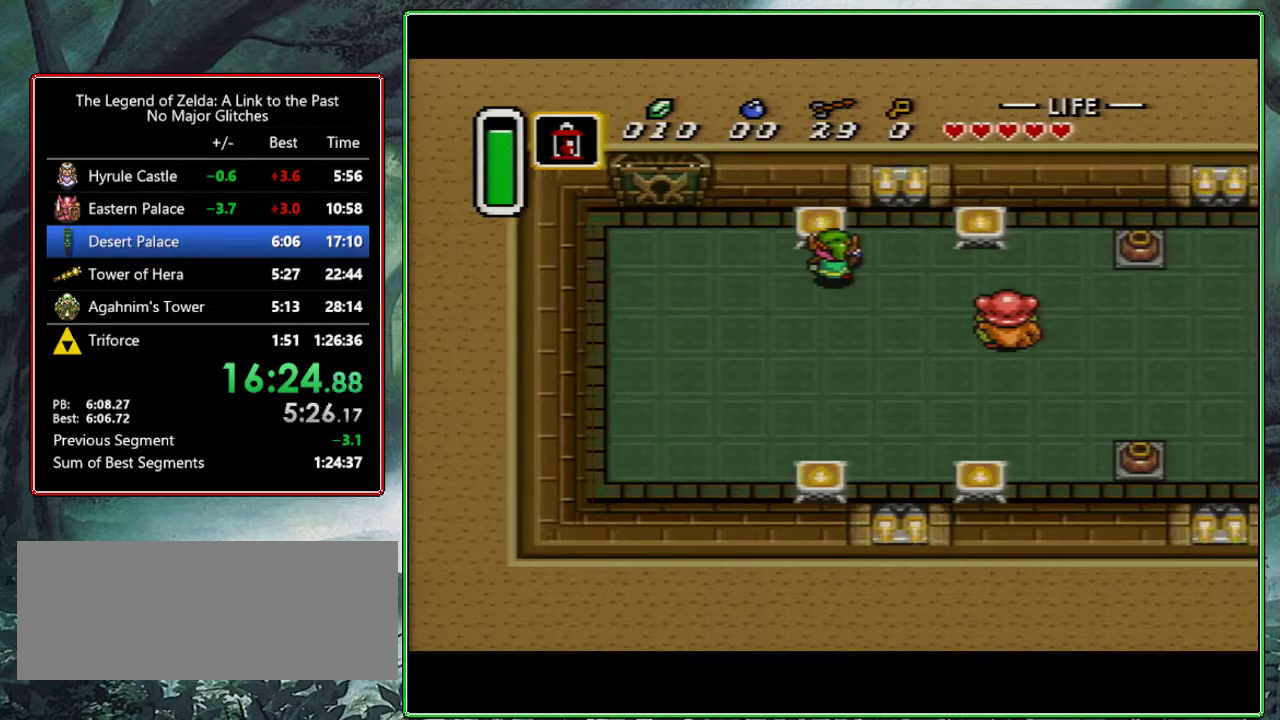
{"buttons": ["DPAD_LEFT"], "events": []}
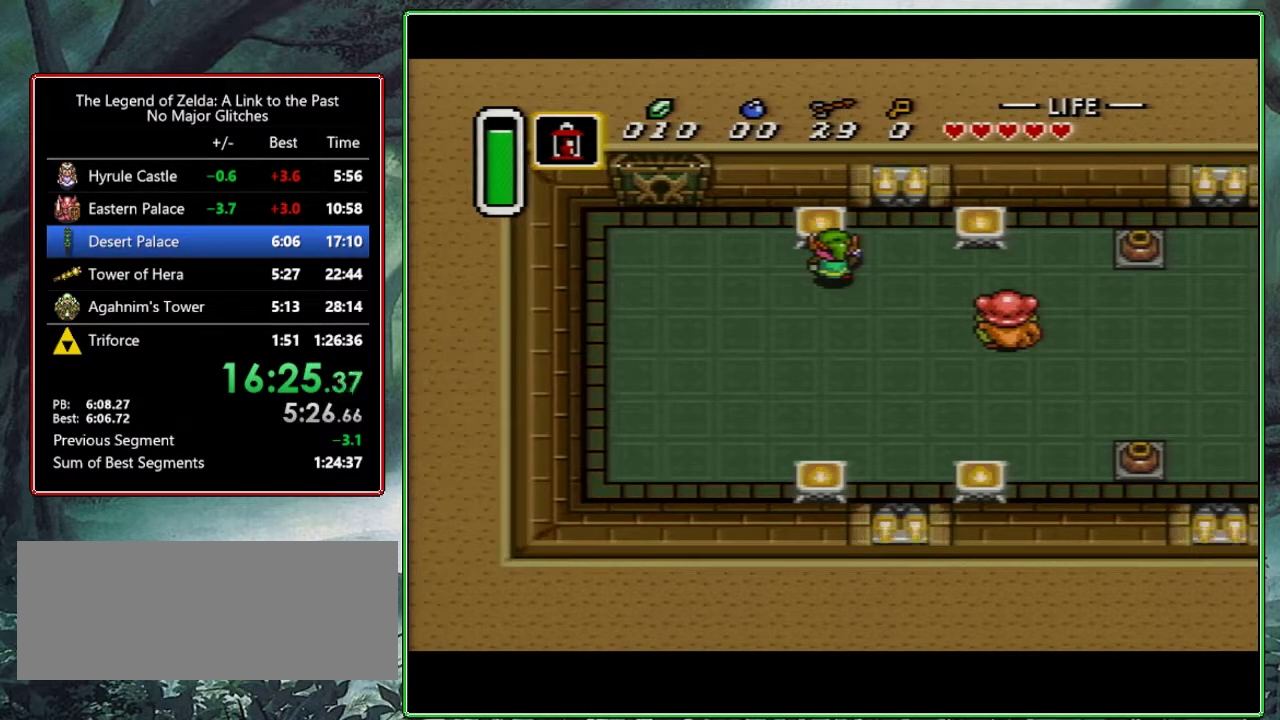
{"buttons": ["DPAD_LEFT"], "events": []}
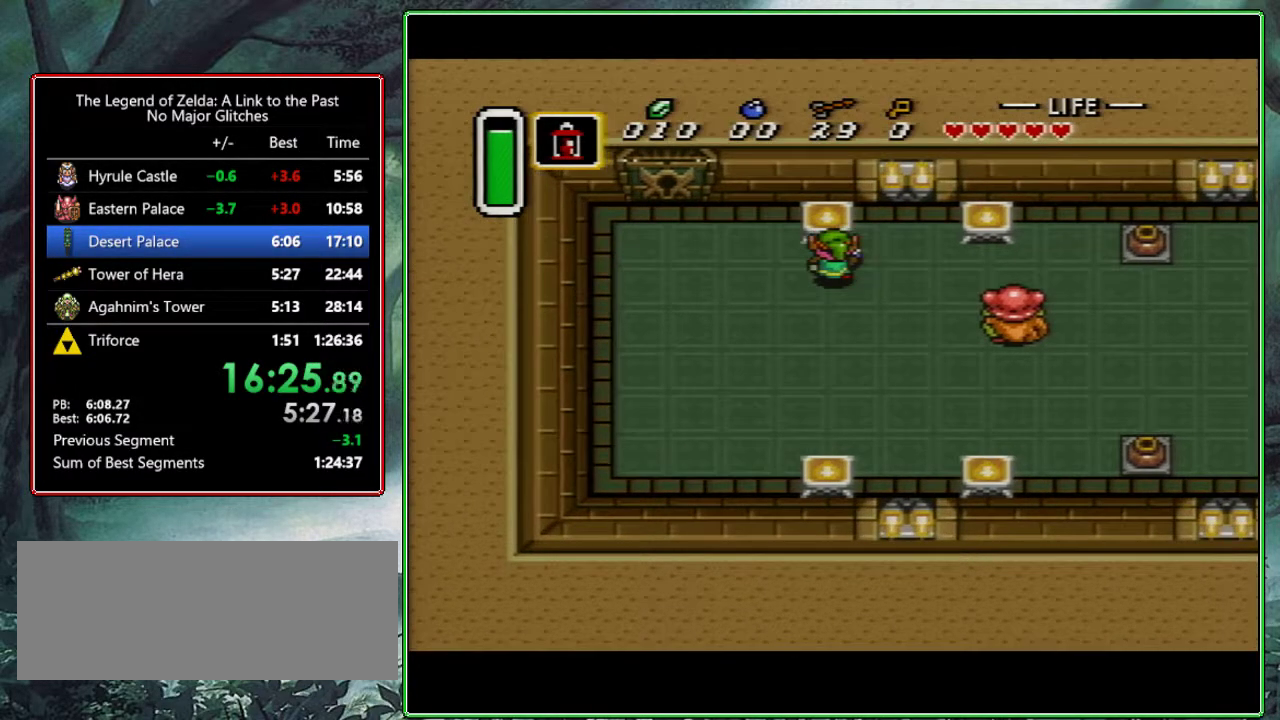
{"buttons": ["DPAD_LEFT"], "events": []}
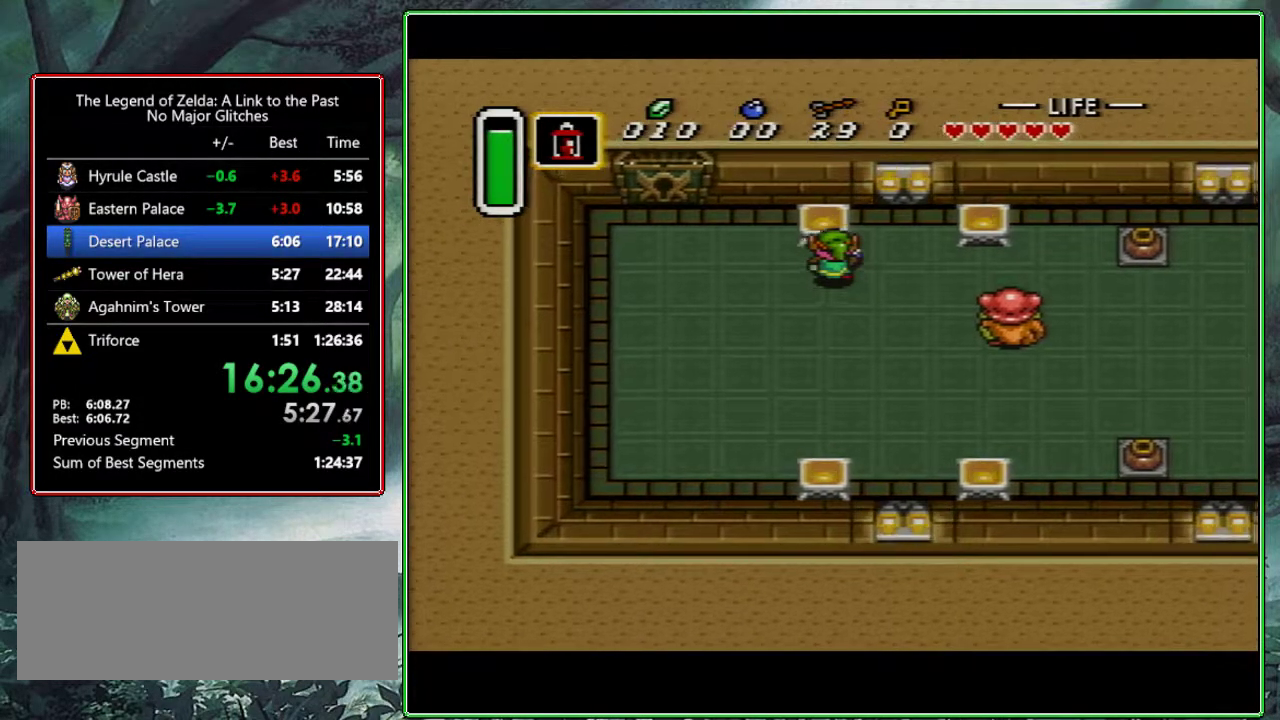
{"buttons": [], "events": [[150, "START", "down"], [267, "START", "up"], [333, "DPAD_LEFT", "up"]]}
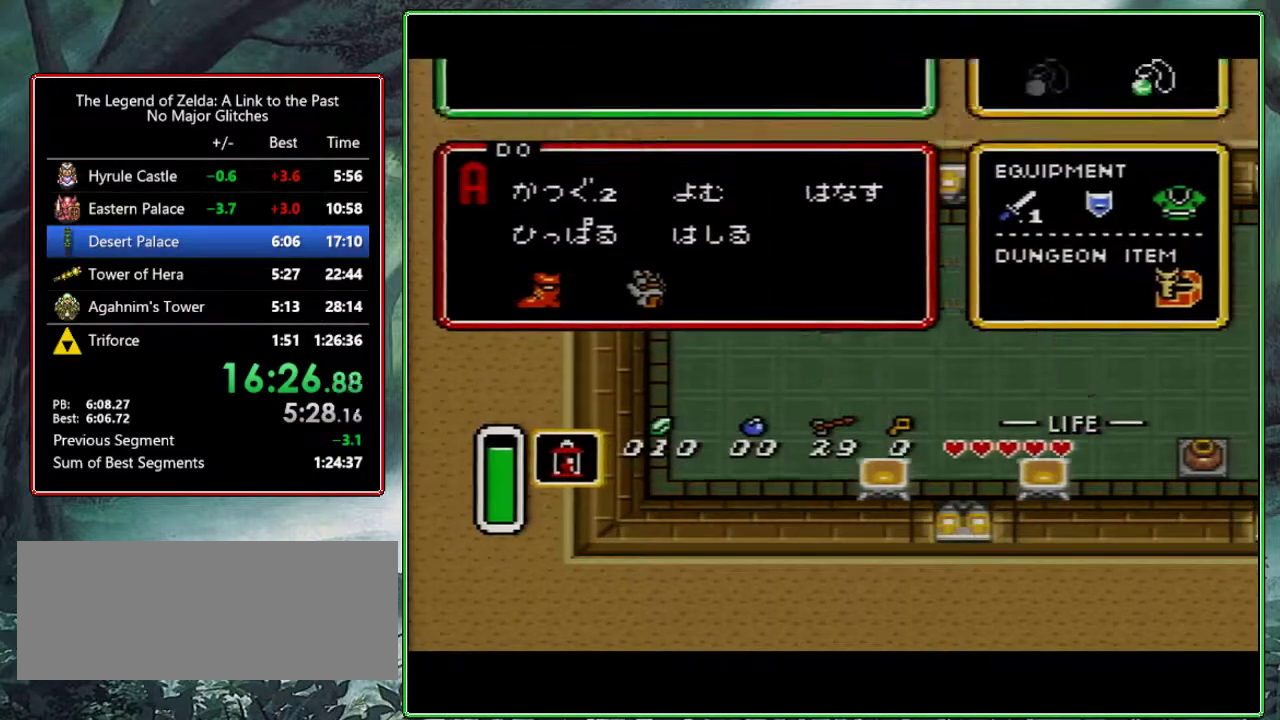
{"buttons": [], "events": [[283, "DPAD_UP", "down"], [333, "START", "down"], [383, "DPAD_UP", "up"], [433, "START", "up"]]}
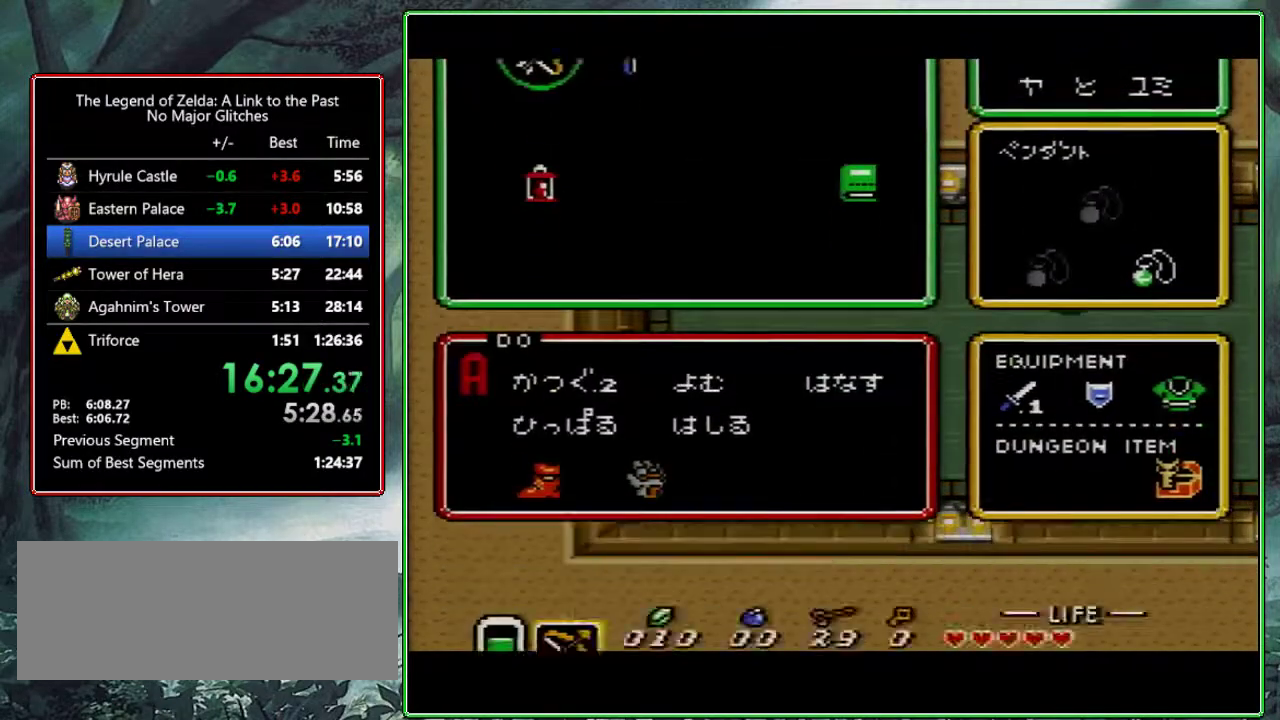
{"buttons": ["DPAD_UP", "DPAD_LEFT"], "events": [[67, "DPAD_UP", "down"], [117, "DPAD_LEFT", "down"]]}
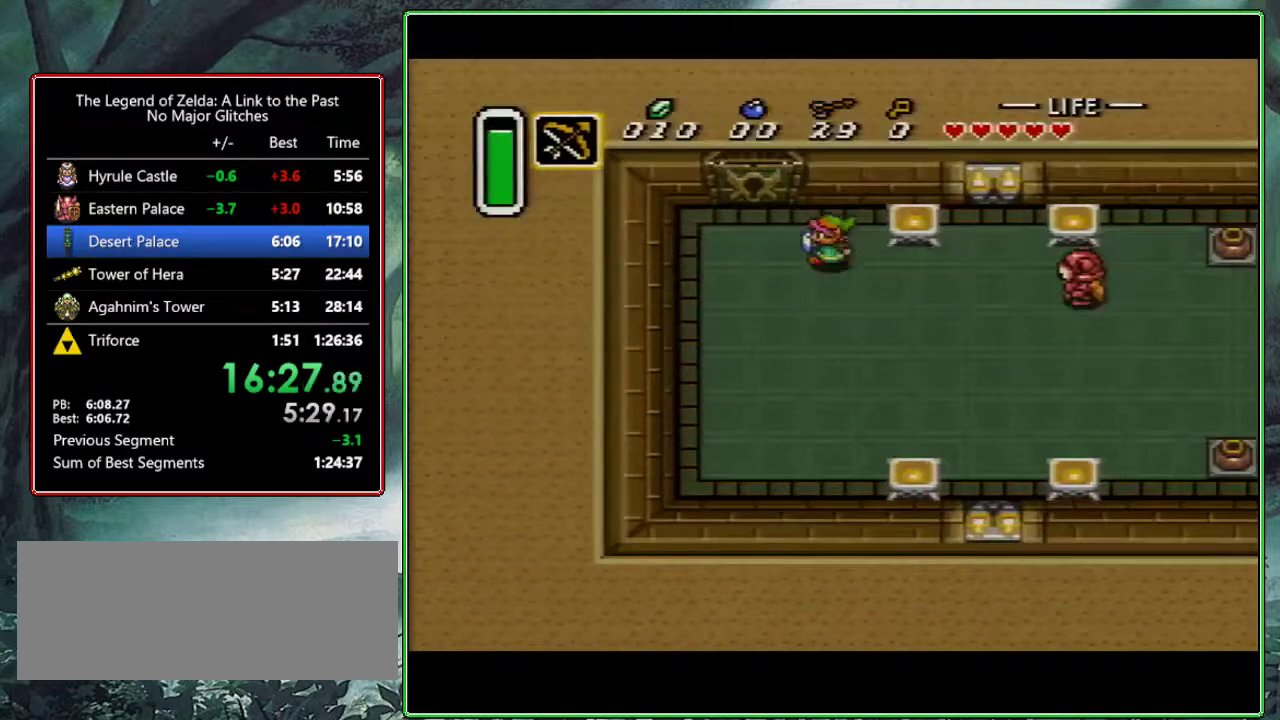
{"buttons": ["DPAD_UP"], "events": [[150, "DPAD_UP", "up"], [267, "DPAD_LEFT", "up"], [267, "DPAD_UP", "down"]]}
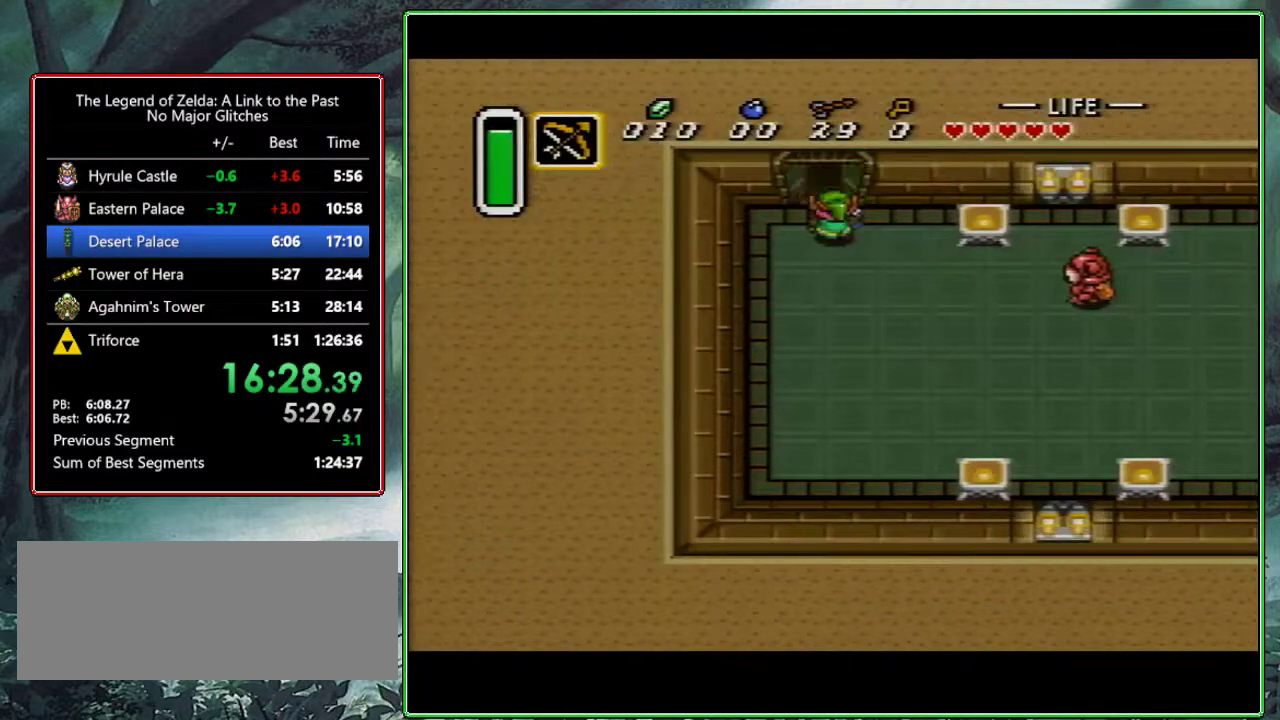
{"buttons": ["DPAD_UP"], "events": []}
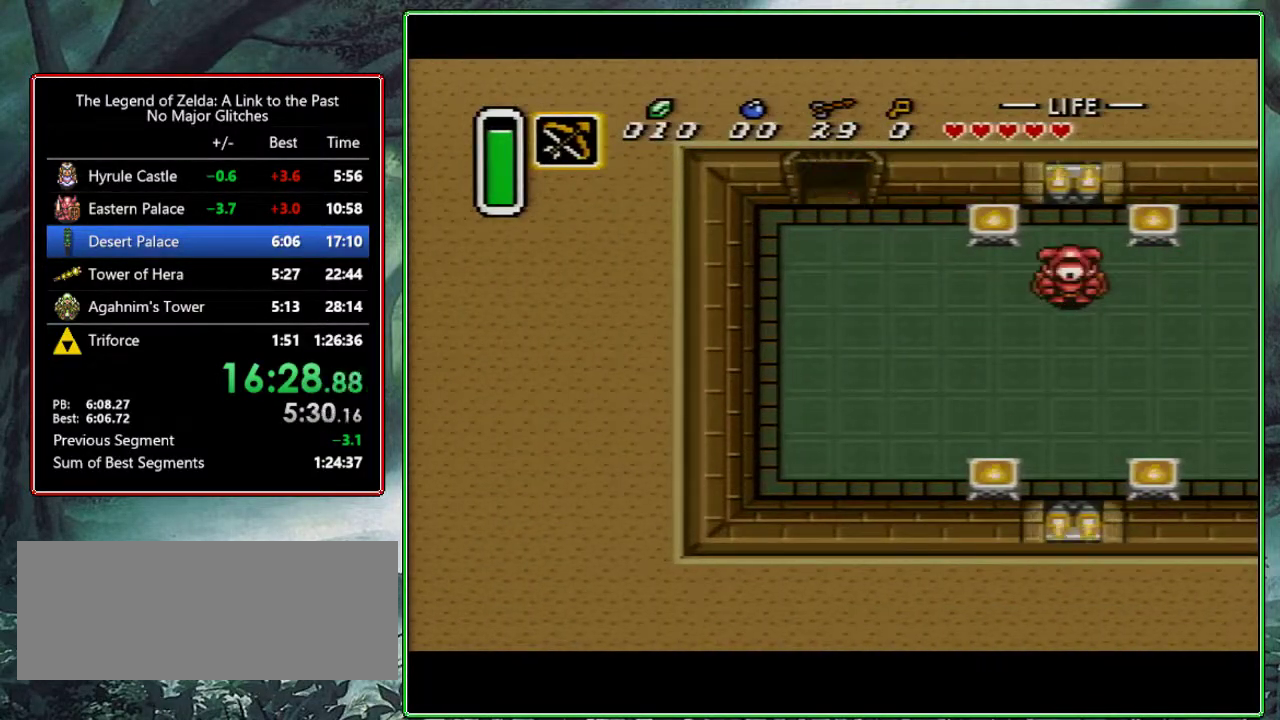
{"buttons": [], "events": [[133, "DPAD_UP", "up"], [200, "DPAD_UP", "down"], [300, "DPAD_UP", "up"]]}
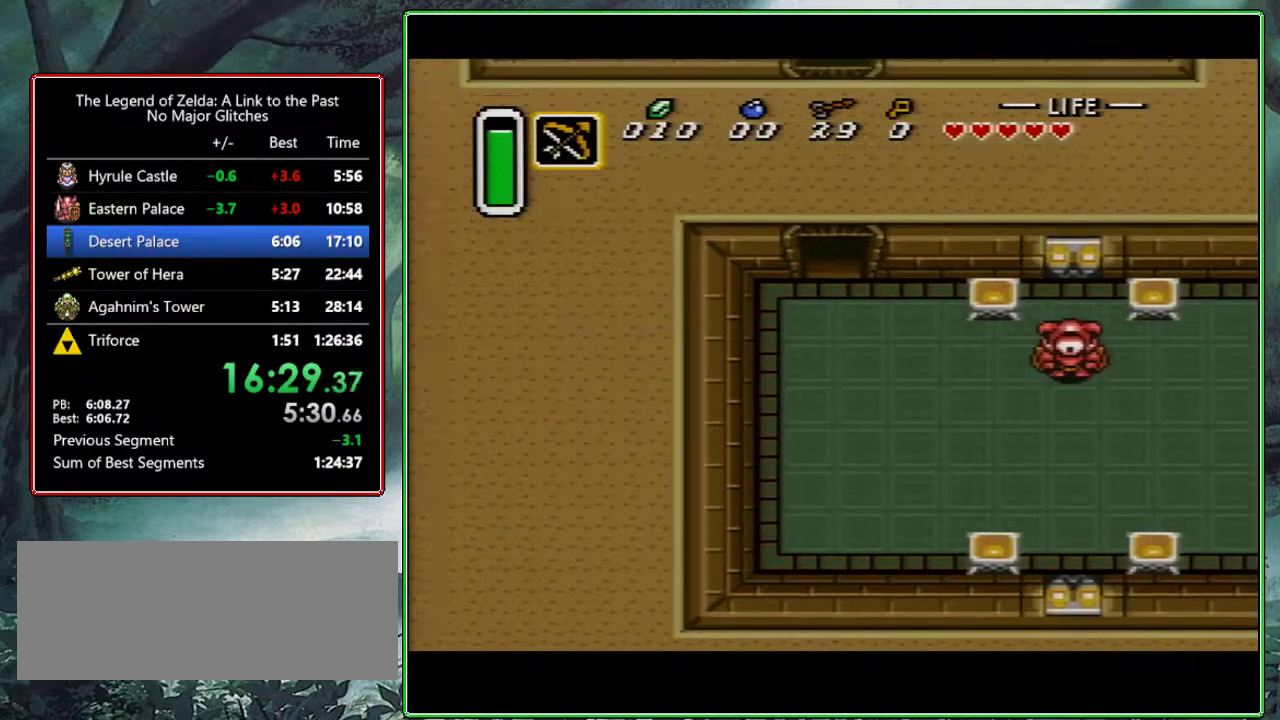
{"buttons": [], "events": []}
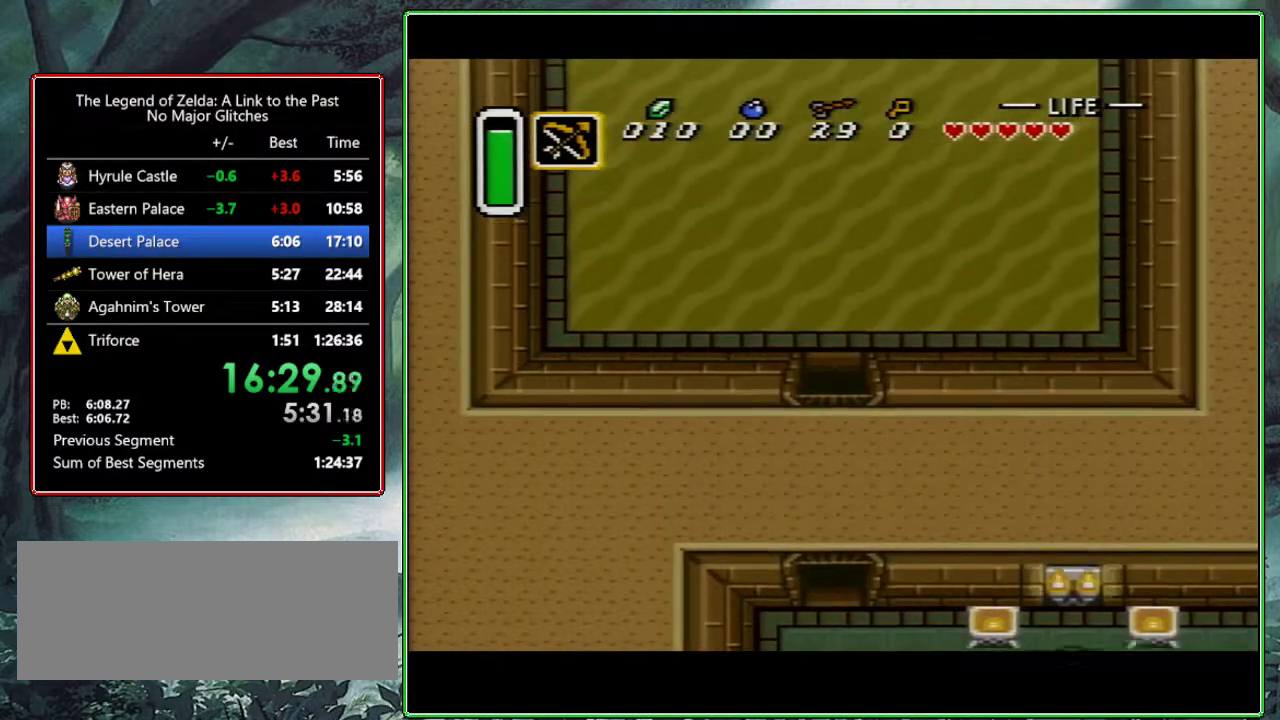
{"buttons": [], "events": []}
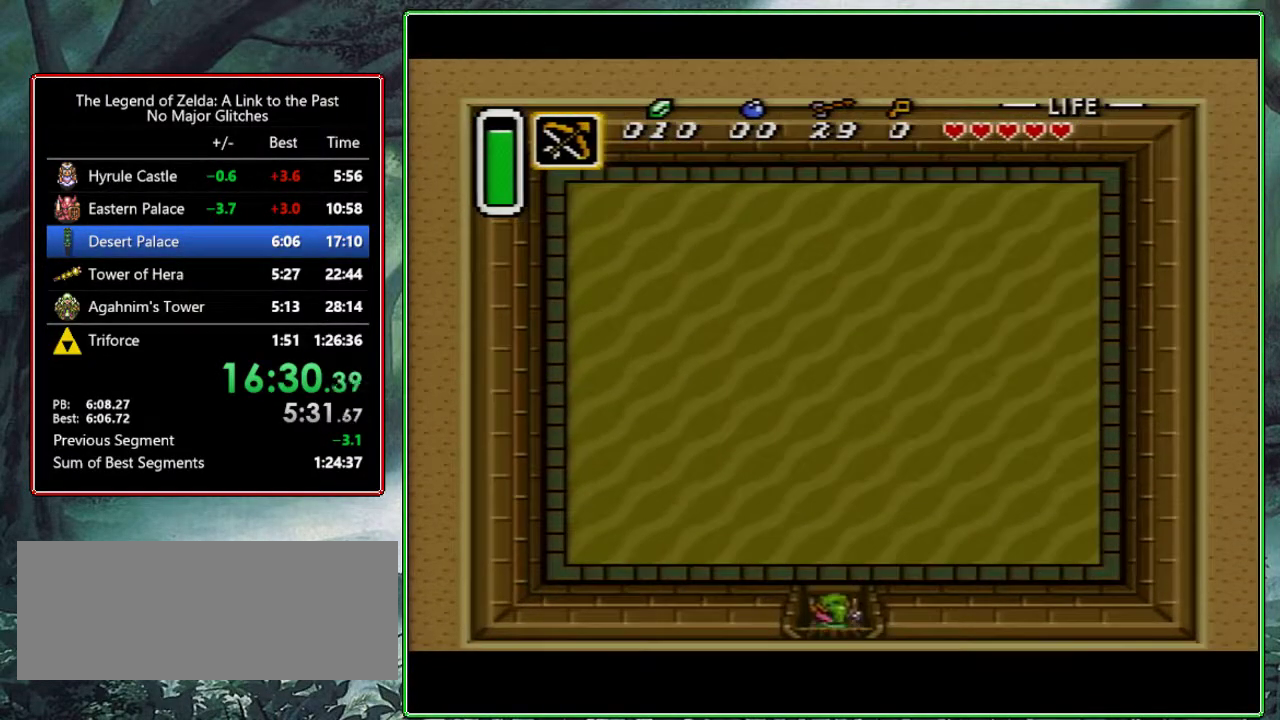
{"buttons": [], "events": []}
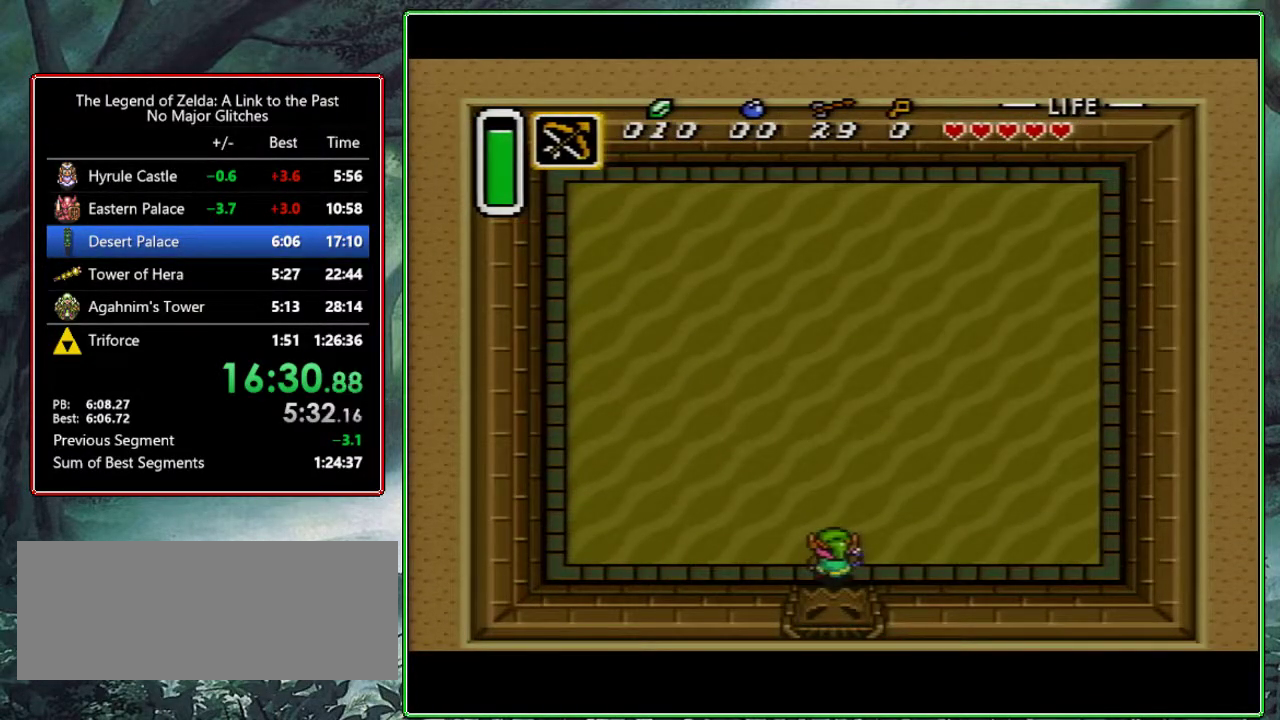
{"buttons": ["A"], "events": [[183, "A", "down"]]}
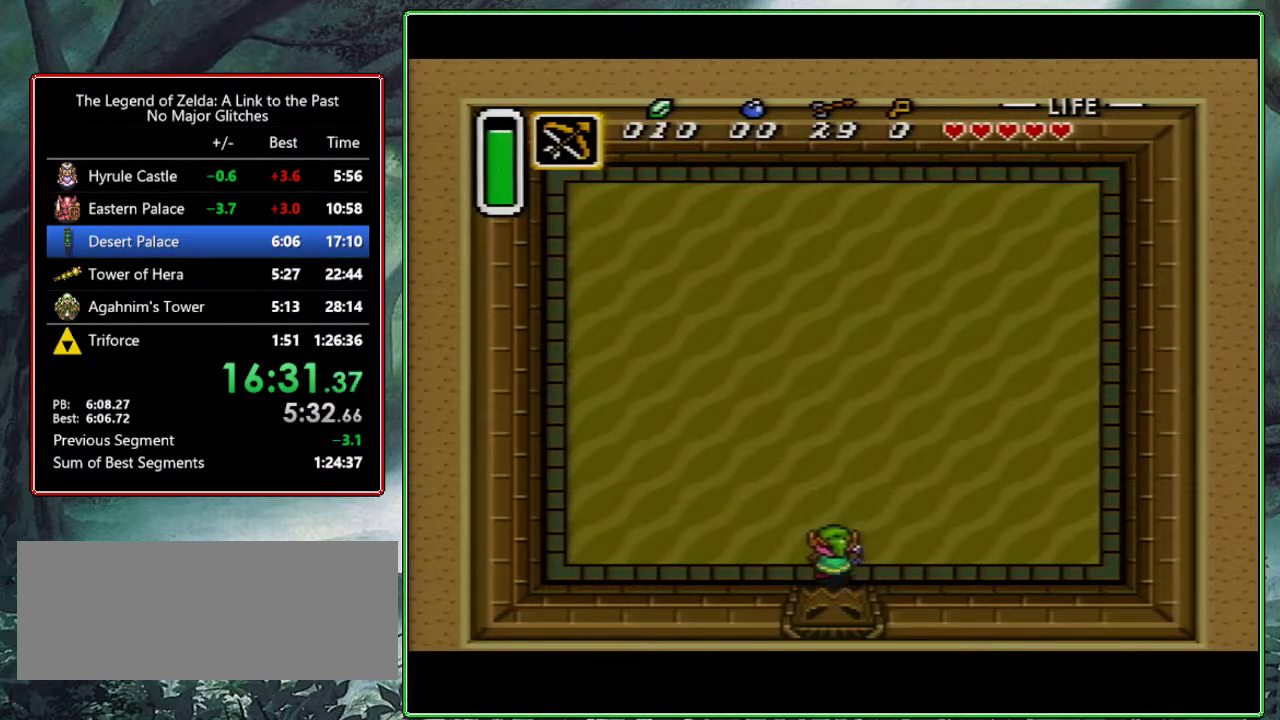
{"buttons": [], "events": [[400, "A", "up"]]}
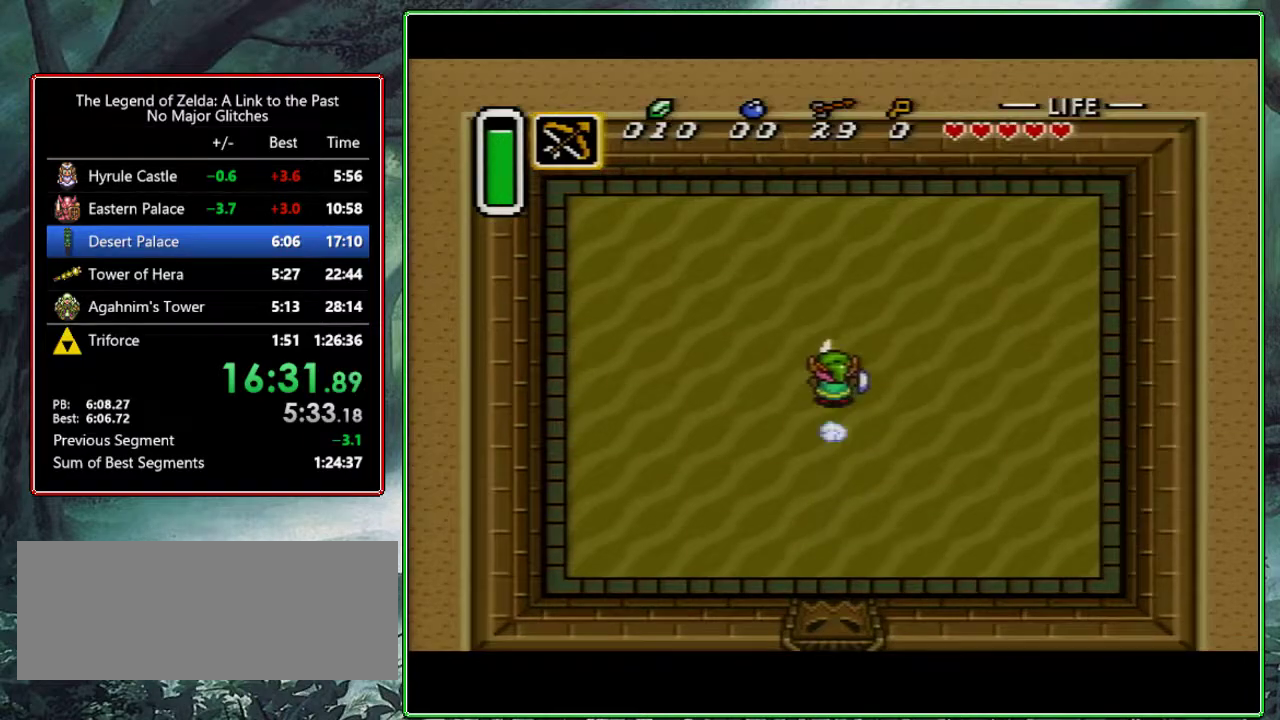
{"buttons": [], "events": []}
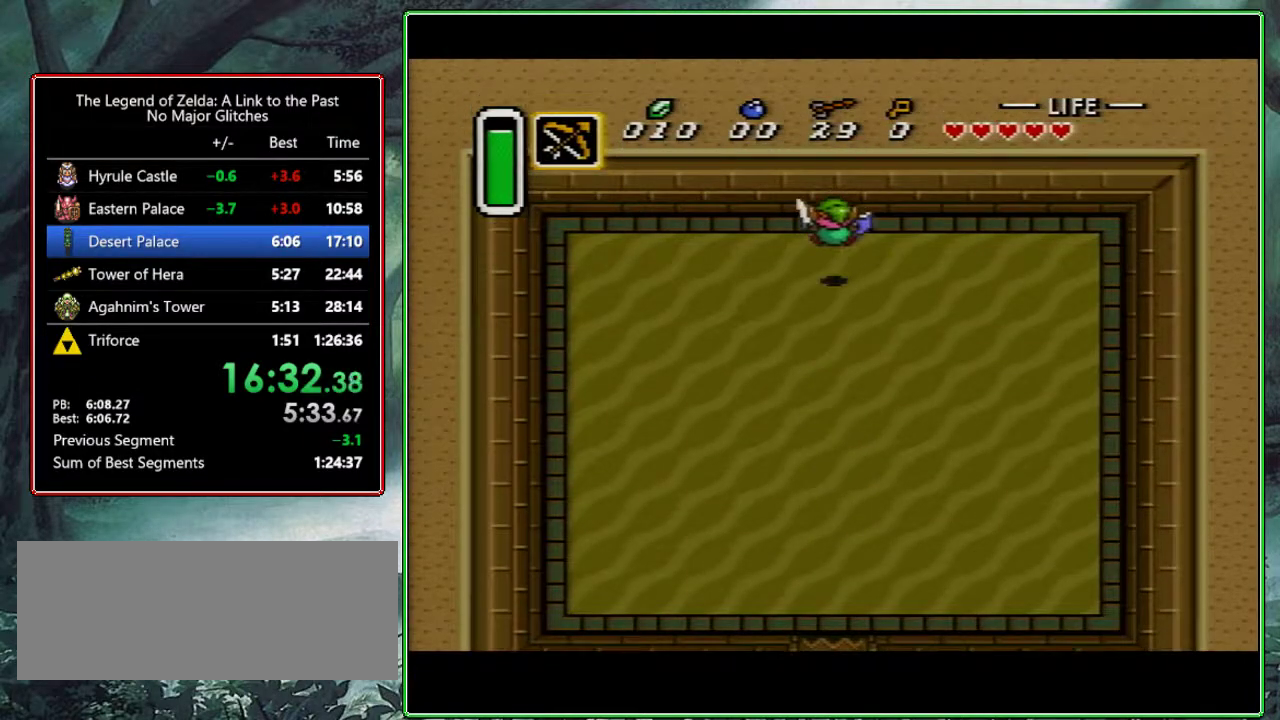
{"buttons": ["B"], "events": [[467, "B", "down"]]}
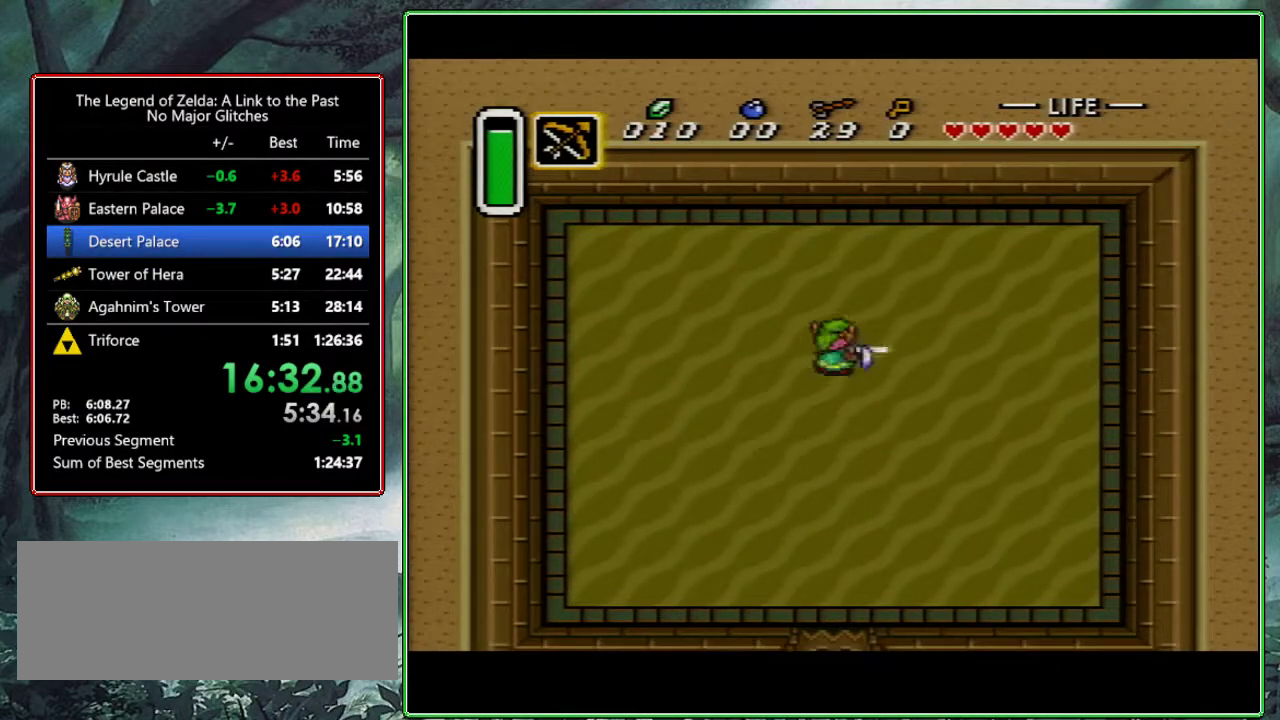
{"buttons": ["DPAD_LEFT"], "events": [[50, "B", "up"], [267, "DPAD_RIGHT", "down"], [383, "DPAD_RIGHT", "up"], [483, "DPAD_LEFT", "down"]]}
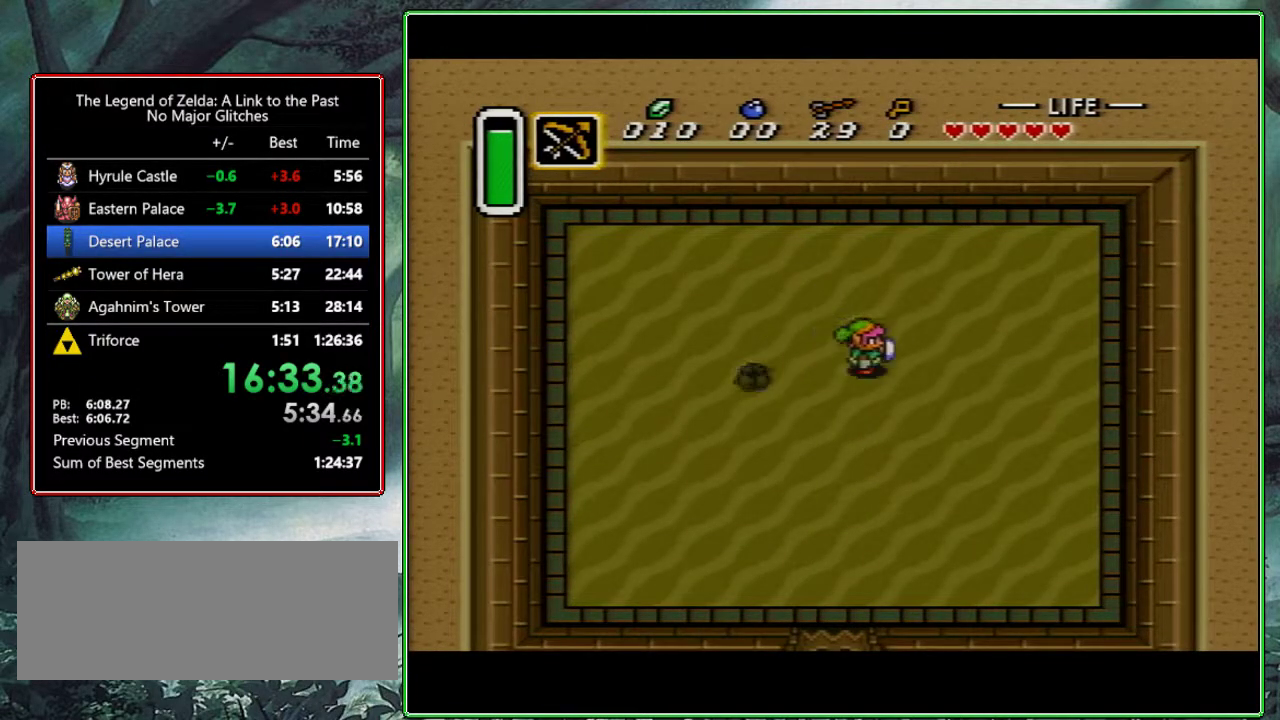
{"buttons": ["DPAD_RIGHT"], "events": [[50, "DPAD_LEFT", "up"], [433, "DPAD_RIGHT", "down"]]}
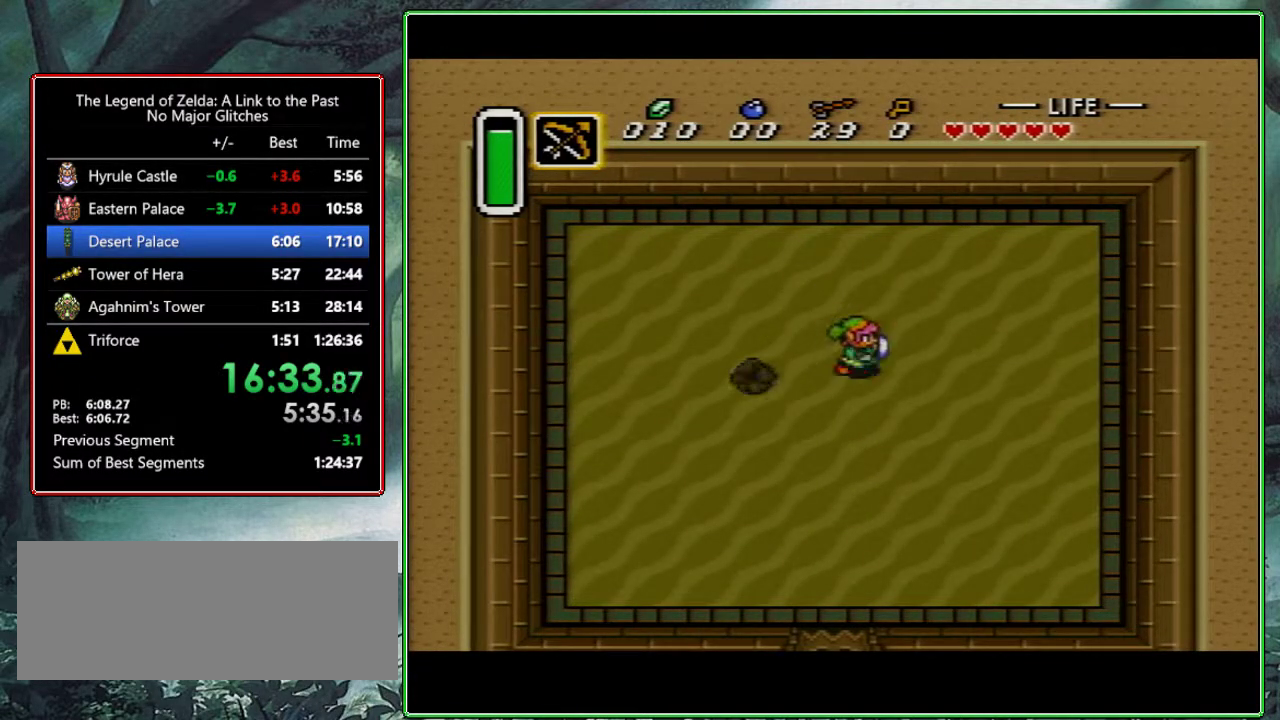
{"buttons": [], "events": [[17, "DPAD_RIGHT", "up"], [150, "DPAD_LEFT", "down"], [217, "DPAD_LEFT", "up"]]}
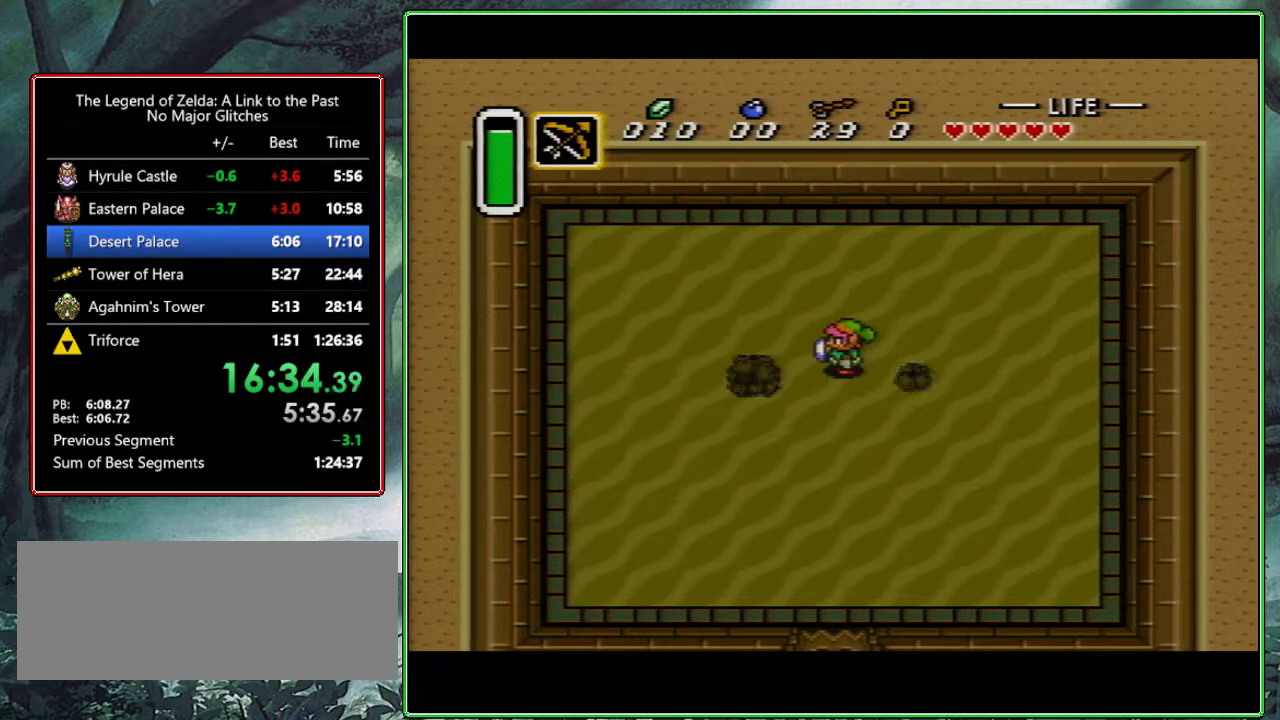
{"buttons": ["Y"], "events": [[483, "Y", "down"]]}
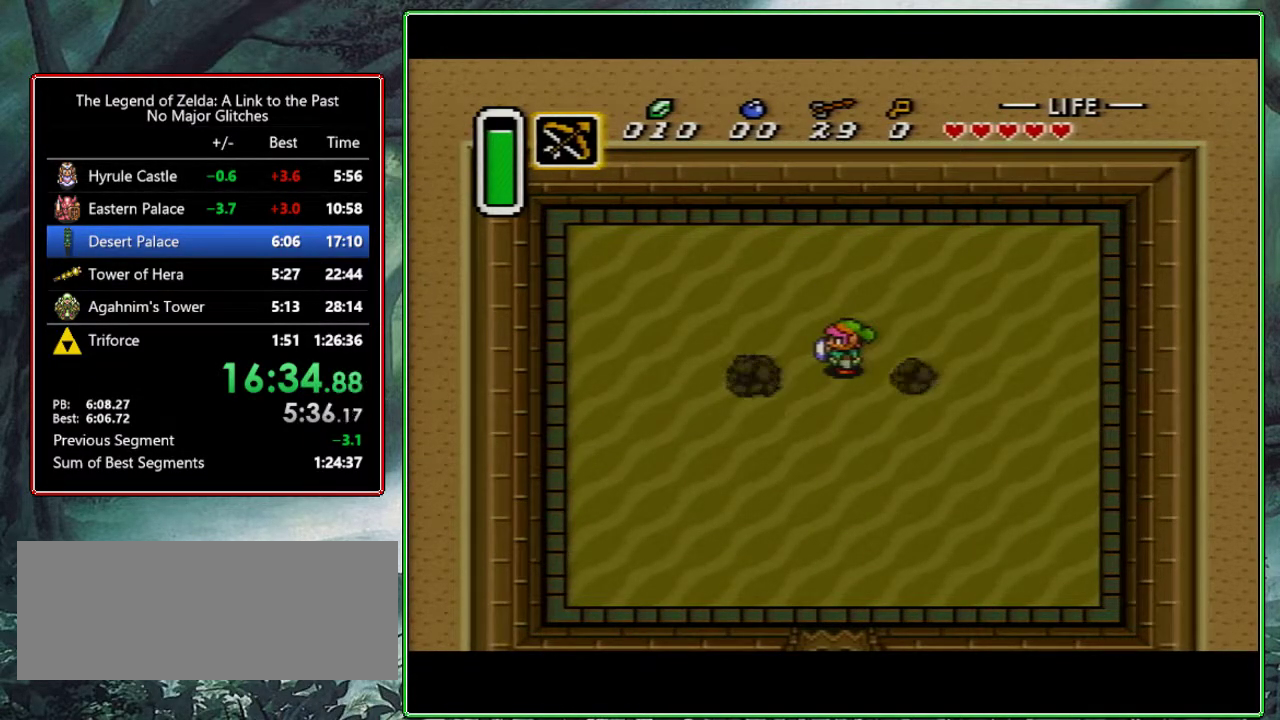
{"buttons": ["DPAD_LEFT"], "events": [[50, "Y", "up"], [117, "Y", "down"], [183, "Y", "up"], [233, "Y", "down"], [383, "Y", "up"], [500, "DPAD_LEFT", "down"]]}
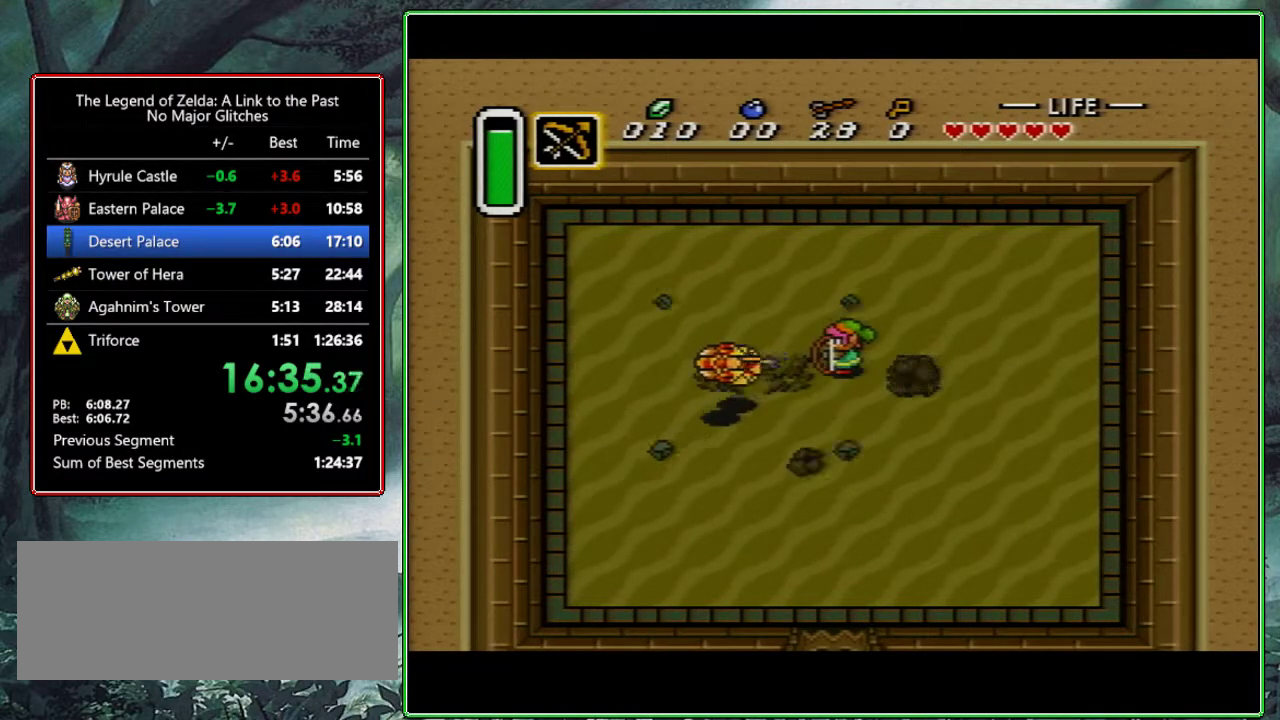
{"buttons": ["Y"], "events": [[283, "DPAD_LEFT", "up"], [333, "DPAD_RIGHT", "down"], [417, "DPAD_RIGHT", "up"], [450, "Y", "down"]]}